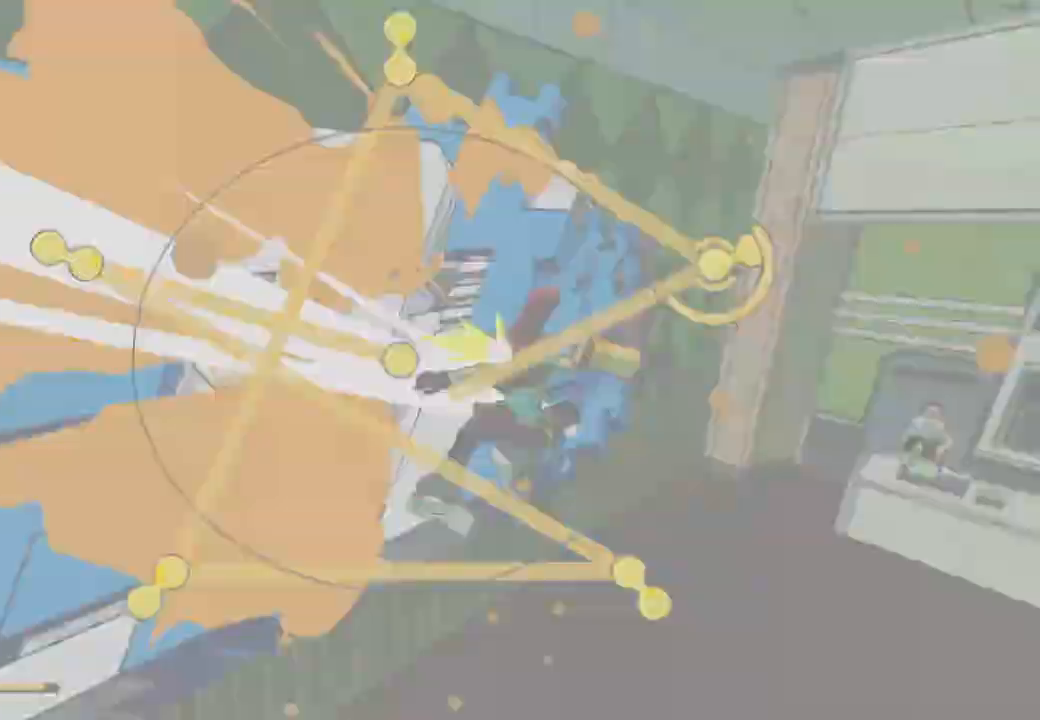
Gameplay with a controller (Xbox layout); each line is a JSON object with the inputs held at the frame after it. "events" lists button and stick changes between this image and that frame as [ms after this image, input, new state], when the widget could be followed in between.
{"buttons": [], "left_stick": "left", "right_stick": "center", "events": [[233, "left_stick", "left"]]}
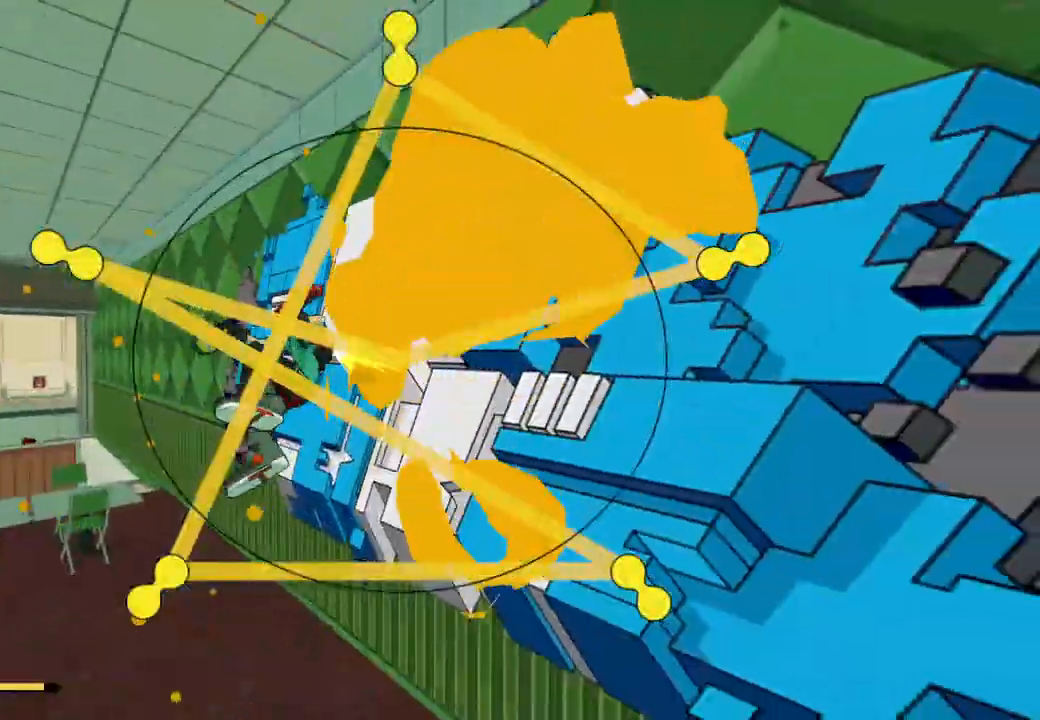
{"buttons": [], "left_stick": "down-left", "right_stick": "center", "events": [[150, "left_stick", "down-left"]]}
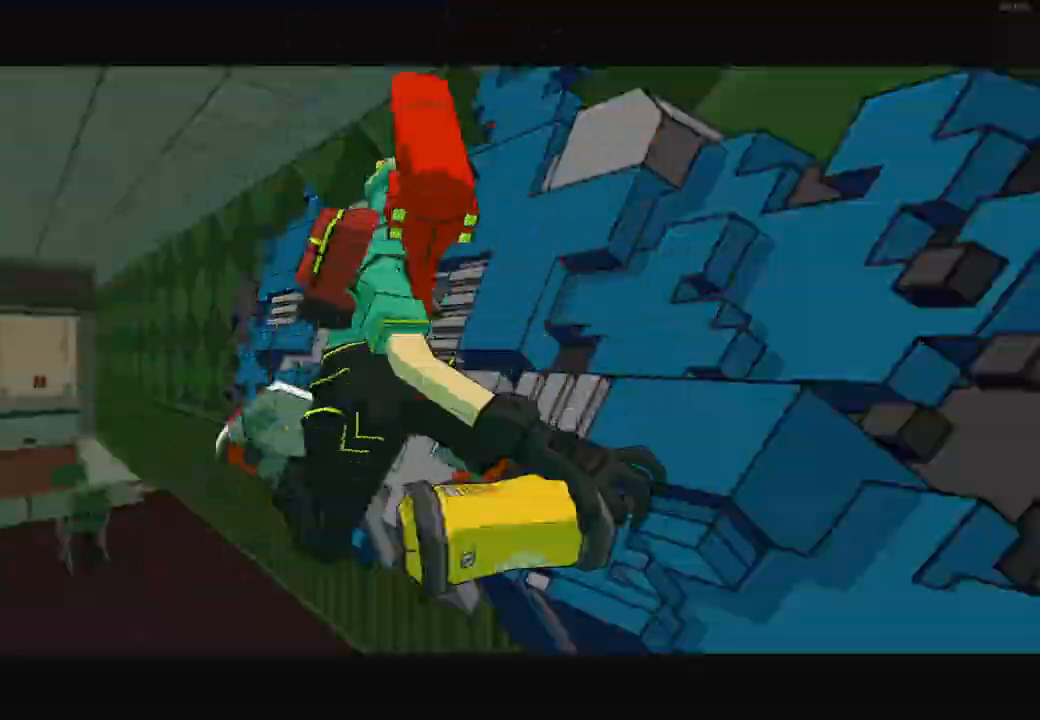
{"buttons": ["A"], "left_stick": "down-left", "right_stick": "center", "events": [[267, "A", "down"], [367, "A", "up"], [467, "A", "down"]]}
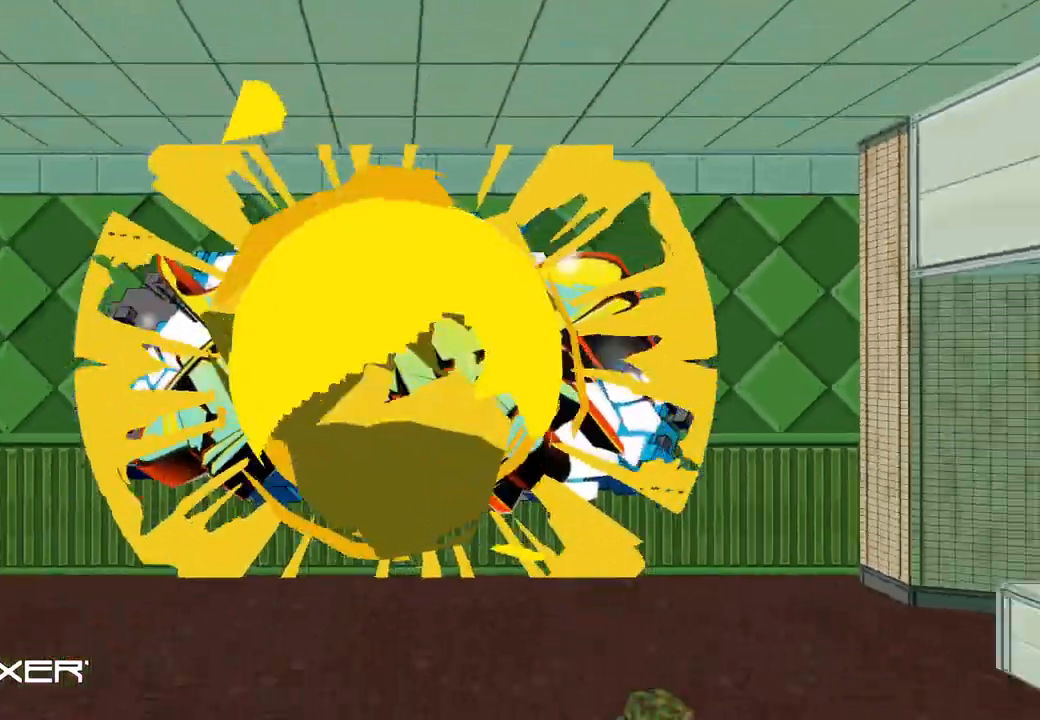
{"buttons": [], "left_stick": "down-left", "right_stick": "center", "events": [[83, "A", "up"], [183, "A", "down"], [283, "A", "up"], [350, "A", "down"], [433, "A", "up"]]}
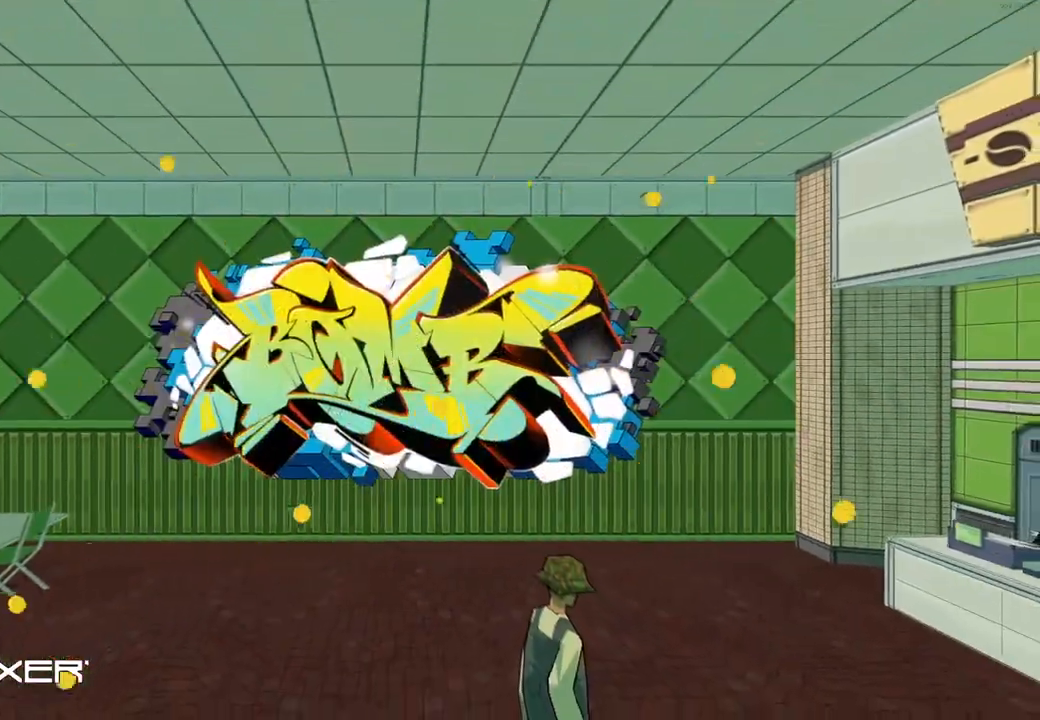
{"buttons": [], "left_stick": "down-left", "right_stick": "center", "events": [[67, "A", "down"], [117, "A", "up"], [233, "A", "down"], [283, "A", "up"], [400, "A", "down"], [467, "A", "up"]]}
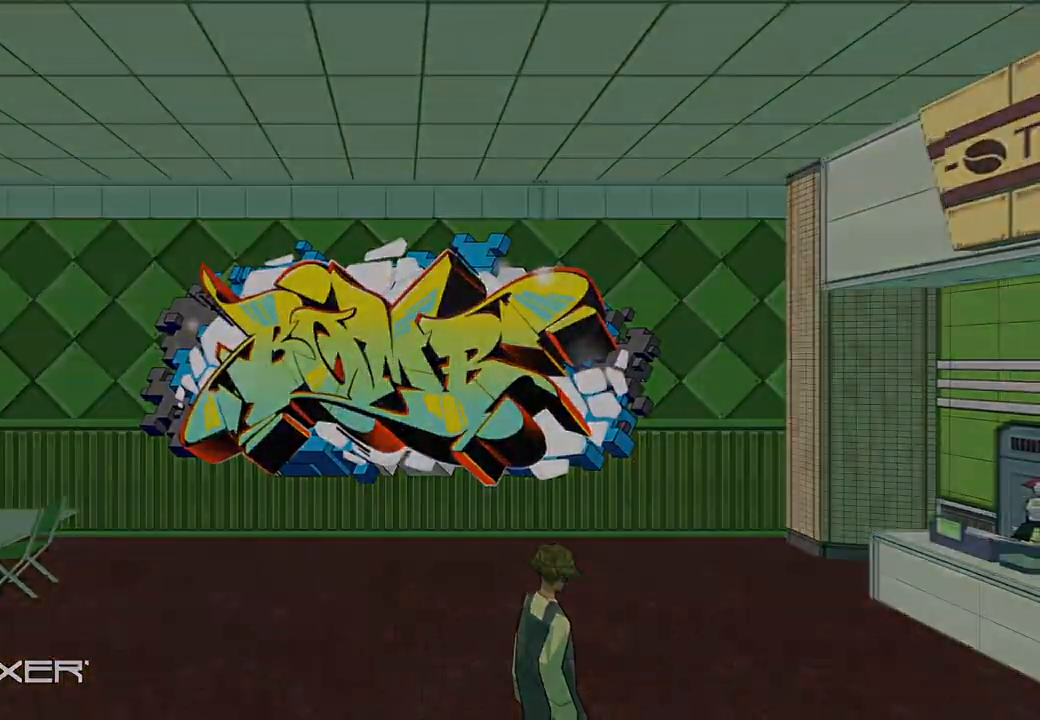
{"buttons": ["L1"], "left_stick": "down-left", "right_stick": "left", "events": [[67, "A", "down"], [117, "A", "up"], [200, "A", "down"], [283, "A", "up"], [467, "right_stick", "left"], [500, "L1", "down"]]}
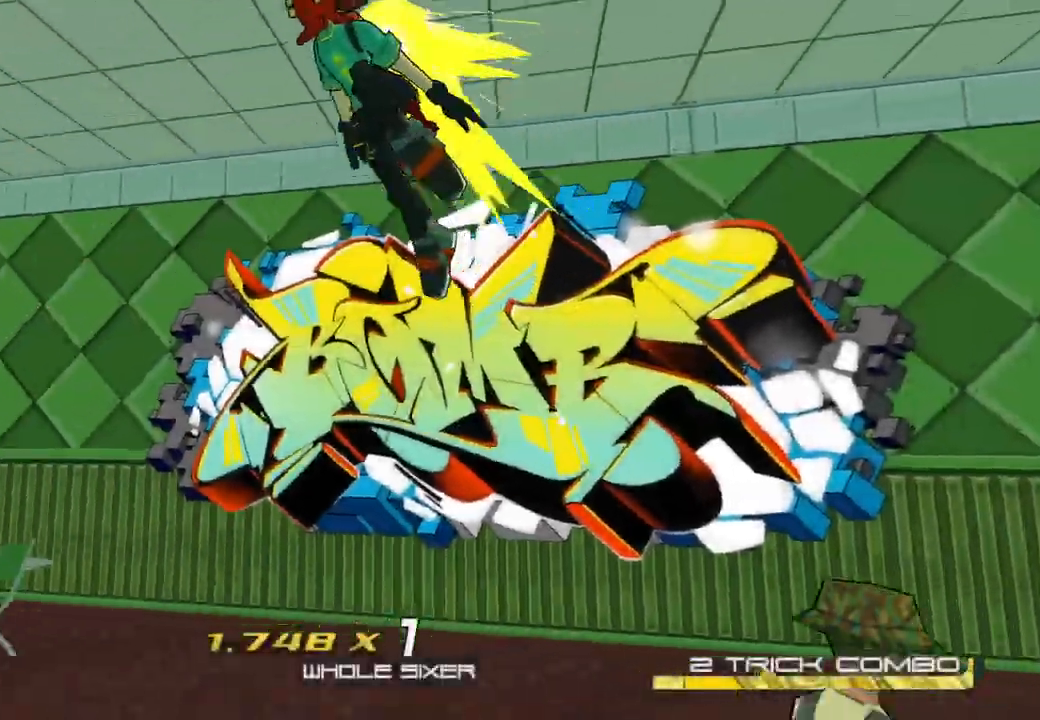
{"buttons": ["R2"], "left_stick": "up-left", "right_stick": "left", "events": [[33, "R2", "down"], [50, "left_stick", "left"], [133, "L1", "up"], [200, "left_stick", "down-left"], [367, "left_stick", "left"], [500, "left_stick", "up-left"]]}
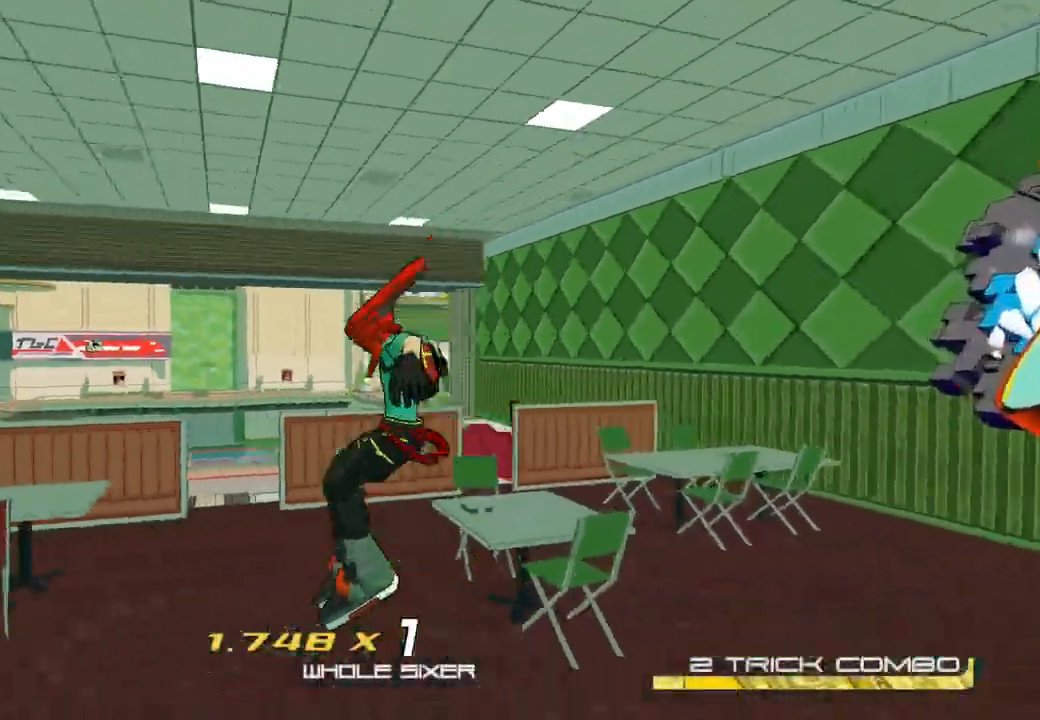
{"buttons": ["L2"], "left_stick": "up", "right_stick": "center", "events": [[150, "right_stick", "center"], [183, "left_stick", "up"], [283, "A", "down"], [367, "R2", "up"], [433, "A", "up"], [467, "L2", "down"]]}
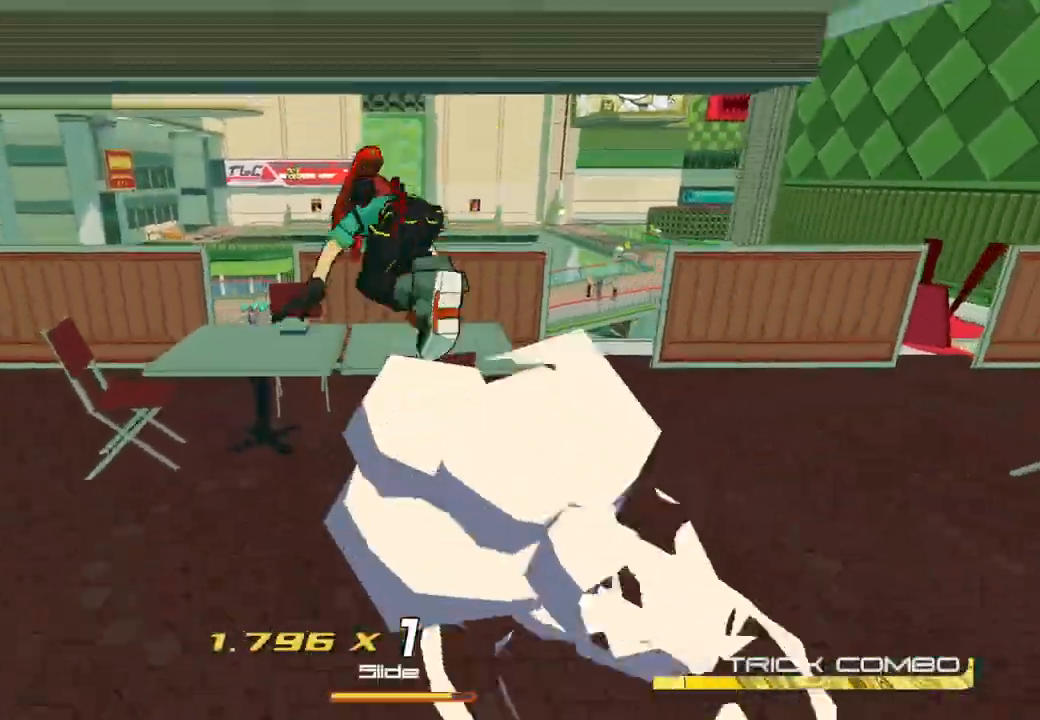
{"buttons": ["A"], "left_stick": "up", "right_stick": "center", "events": [[217, "right_stick", "down"], [300, "right_stick", "center"], [333, "L2", "up"], [400, "A", "down"]]}
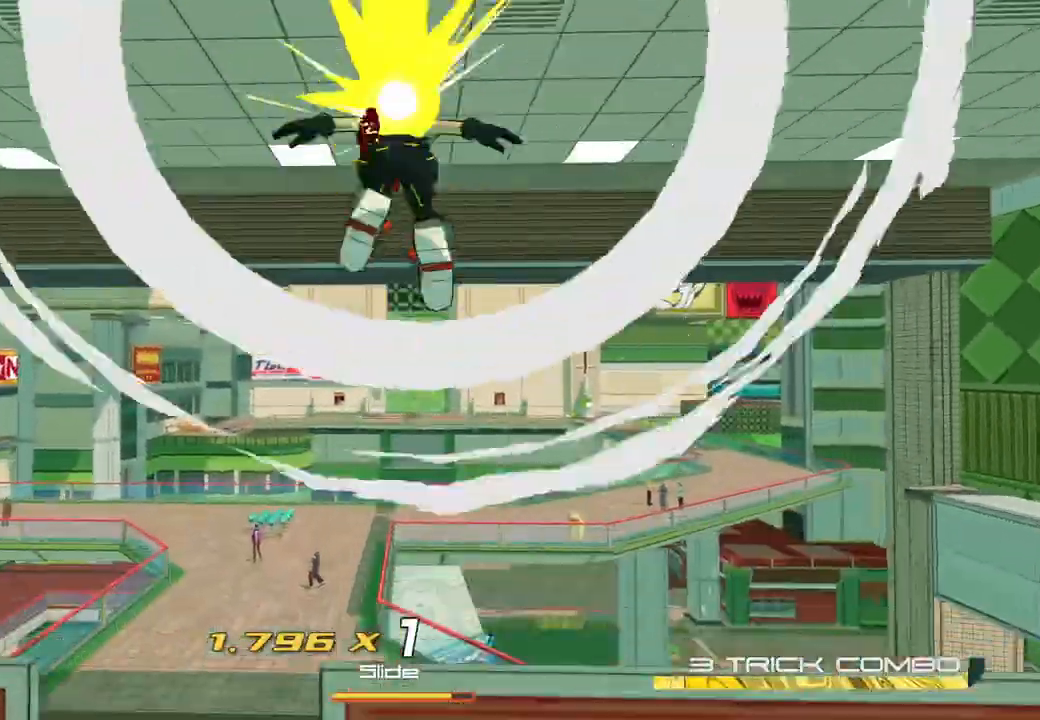
{"buttons": ["R2"], "left_stick": "up", "right_stick": "center", "events": [[50, "A", "up"], [150, "R2", "down"]]}
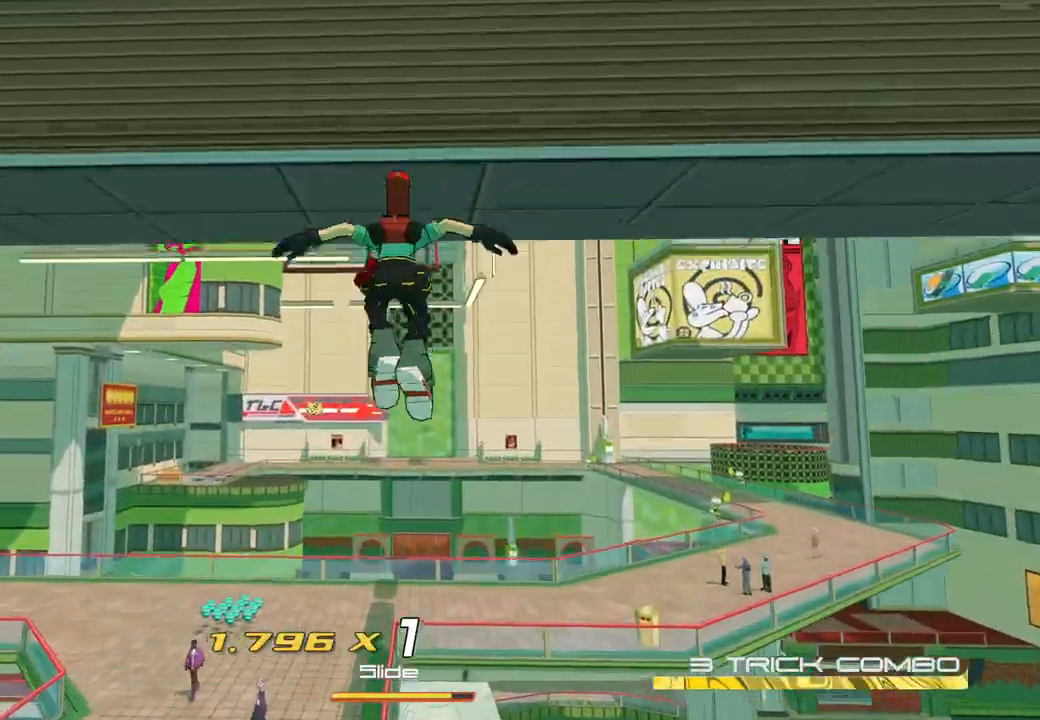
{"buttons": [], "left_stick": "center", "right_stick": "center", "events": [[167, "L1", "down"], [250, "L1", "up"], [350, "left_stick", "center"], [500, "R2", "up"]]}
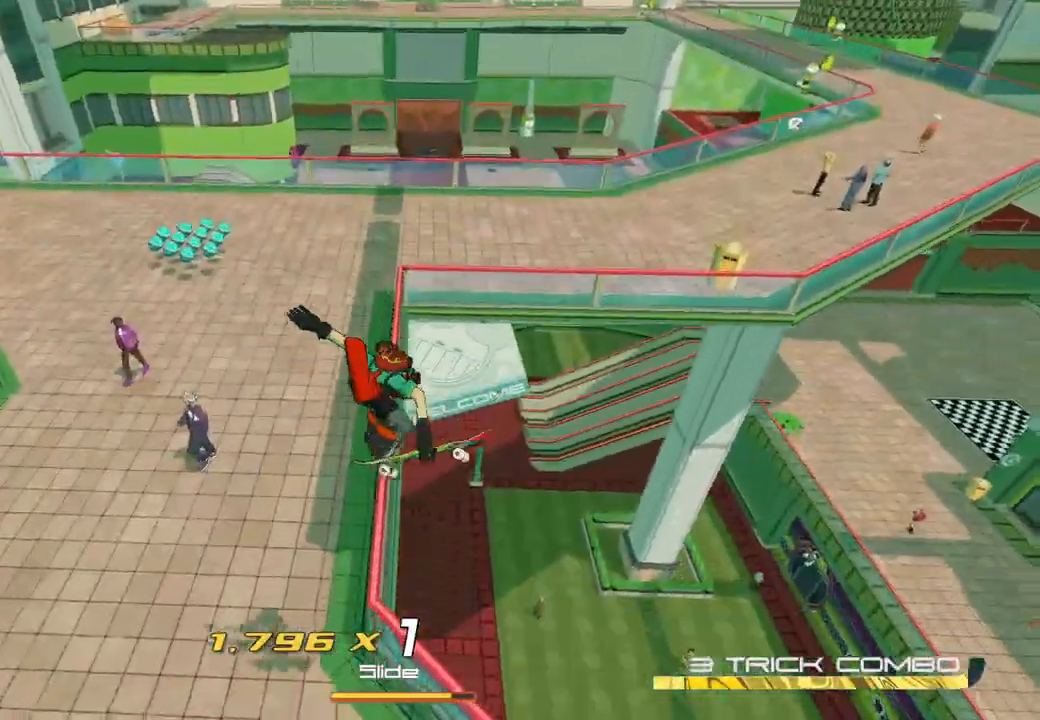
{"buttons": [], "left_stick": "right", "right_stick": "center", "events": [[250, "left_stick", "right"]]}
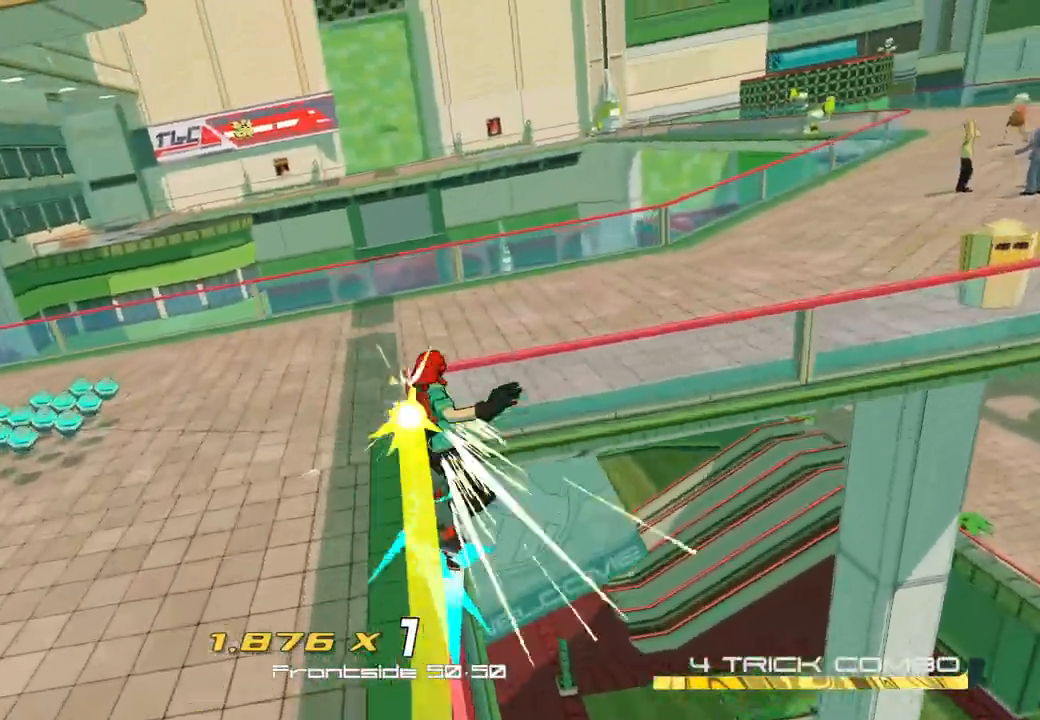
{"buttons": [], "left_stick": "left", "right_stick": "right", "events": [[150, "right_stick", "right"], [367, "left_stick", "left"]]}
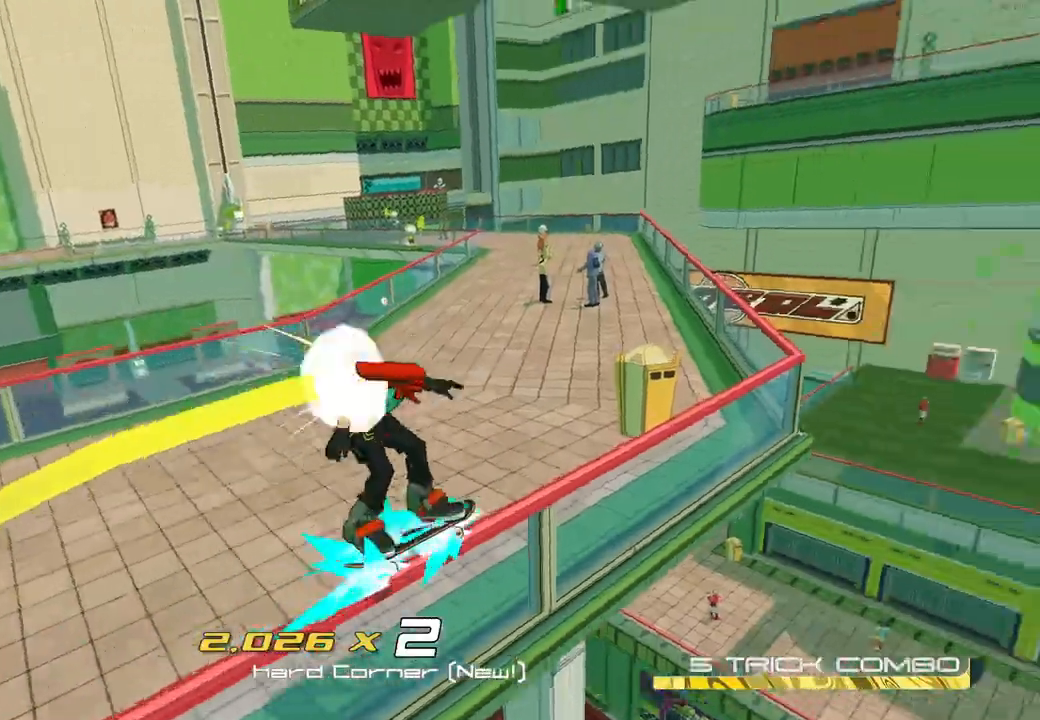
{"buttons": [], "left_stick": "left", "right_stick": "center", "events": [[183, "right_stick", "center"]]}
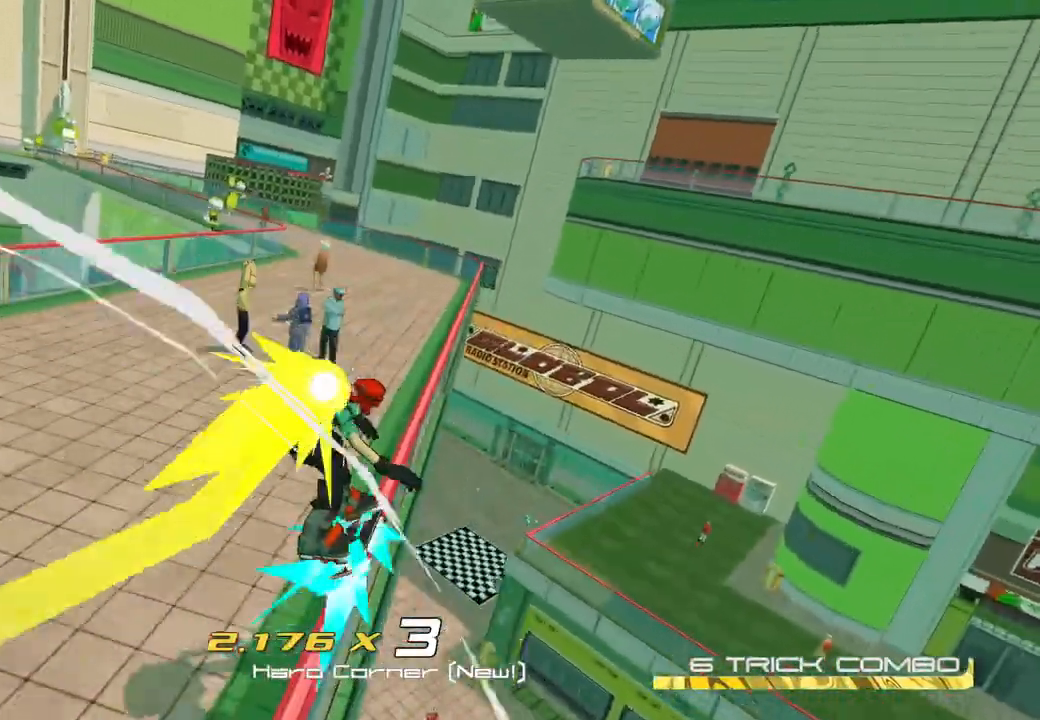
{"buttons": [], "left_stick": "center", "right_stick": "center", "events": [[67, "L2", "down"], [100, "left_stick", "center"], [150, "L2", "up"], [250, "L2", "down"], [317, "L2", "up"], [400, "L2", "down"], [467, "L2", "up"]]}
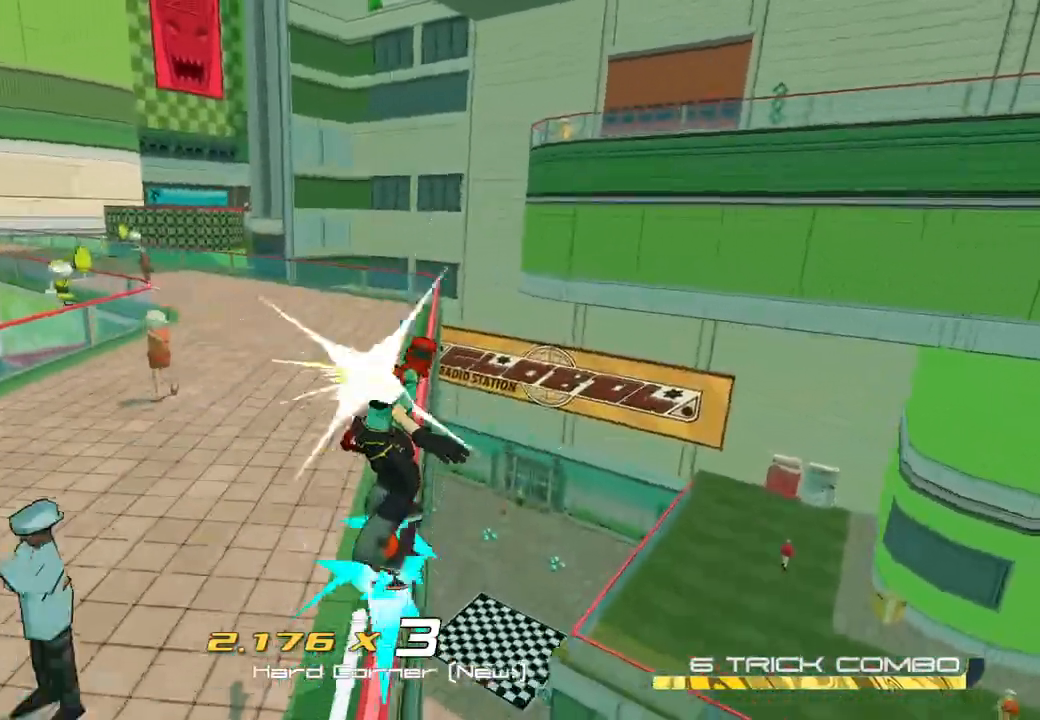
{"buttons": [], "left_stick": "left", "right_stick": "center", "events": [[33, "L2", "down"], [100, "L2", "up"], [183, "L2", "down"], [250, "L2", "up"], [283, "L2", "down"], [400, "L2", "up"], [483, "left_stick", "left"]]}
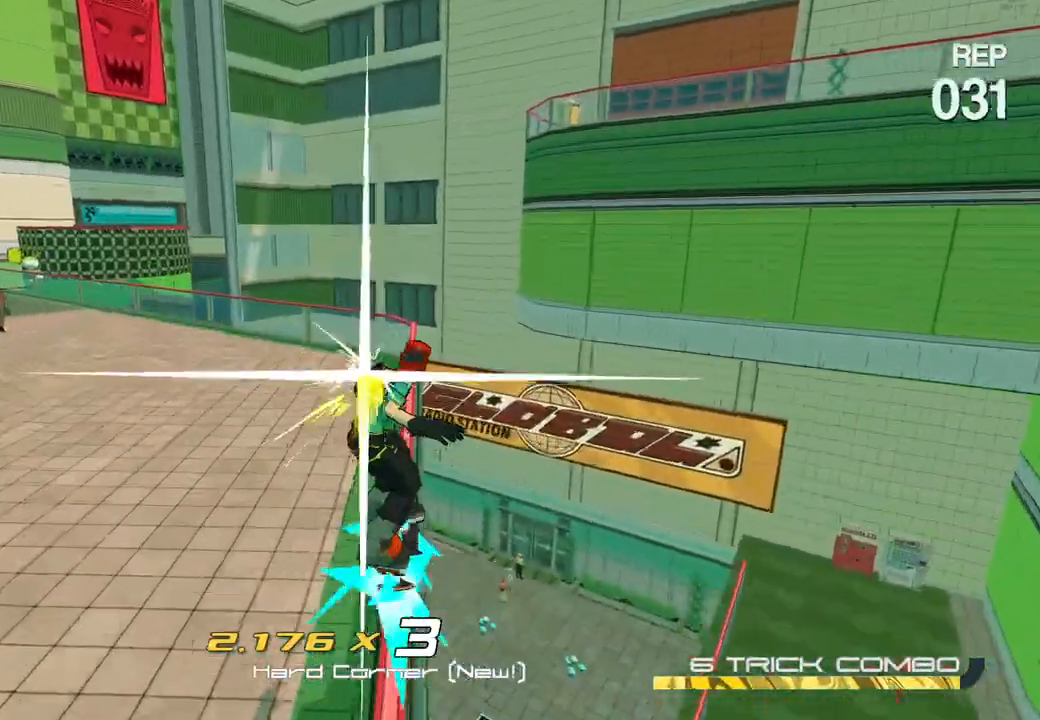
{"buttons": [], "left_stick": "left", "right_stick": "center", "events": []}
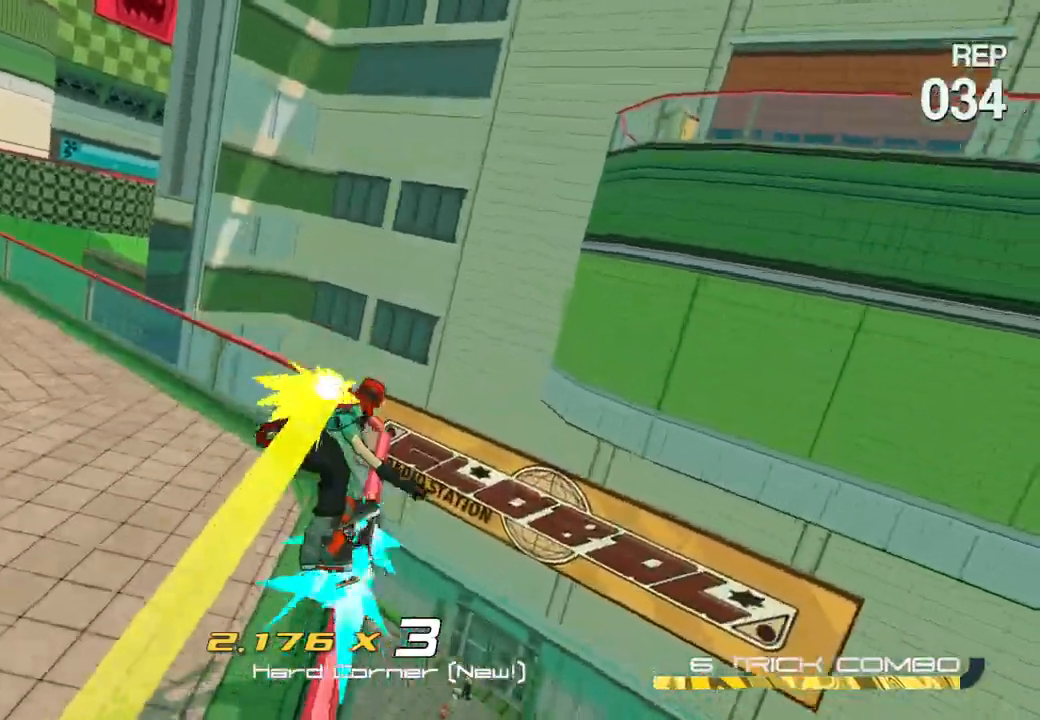
{"buttons": [], "left_stick": "left", "right_stick": "center", "events": []}
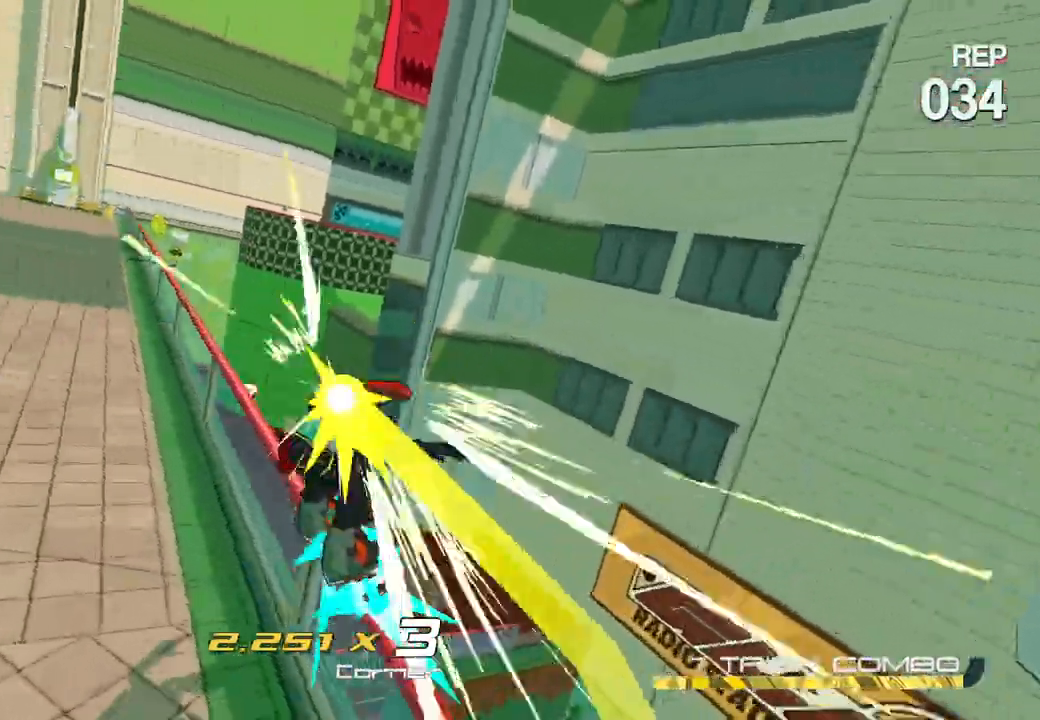
{"buttons": ["L2"], "left_stick": "center", "right_stick": "center", "events": [[233, "left_stick", "center"], [300, "L2", "down"], [383, "L2", "up"], [467, "L2", "down"]]}
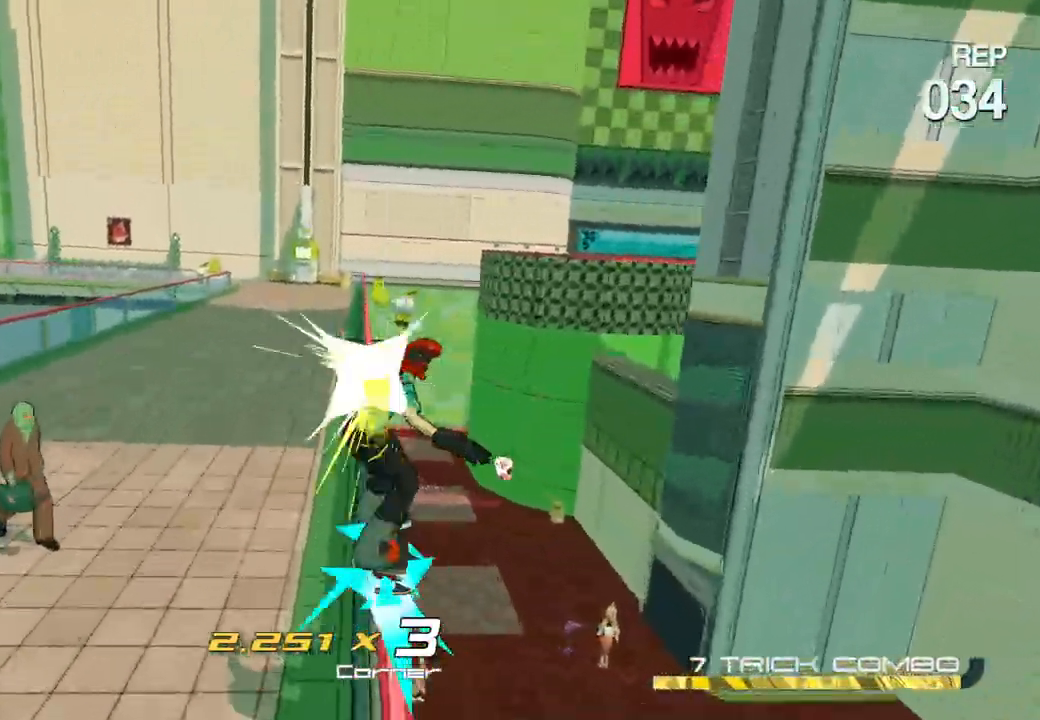
{"buttons": [], "left_stick": "up", "right_stick": "right", "events": [[33, "L2", "up"], [83, "L2", "down"], [183, "L2", "up"], [233, "L2", "down"], [317, "L2", "up"], [450, "right_stick", "right"], [483, "left_stick", "up"]]}
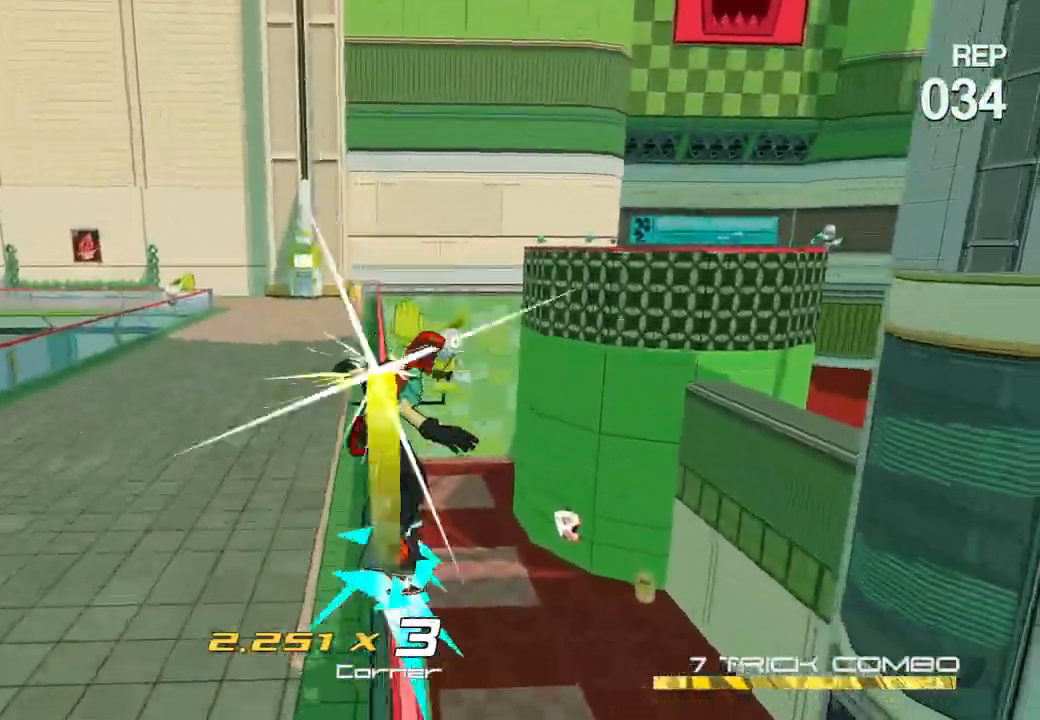
{"buttons": [], "left_stick": "up", "right_stick": "center", "events": [[283, "right_stick", "center"]]}
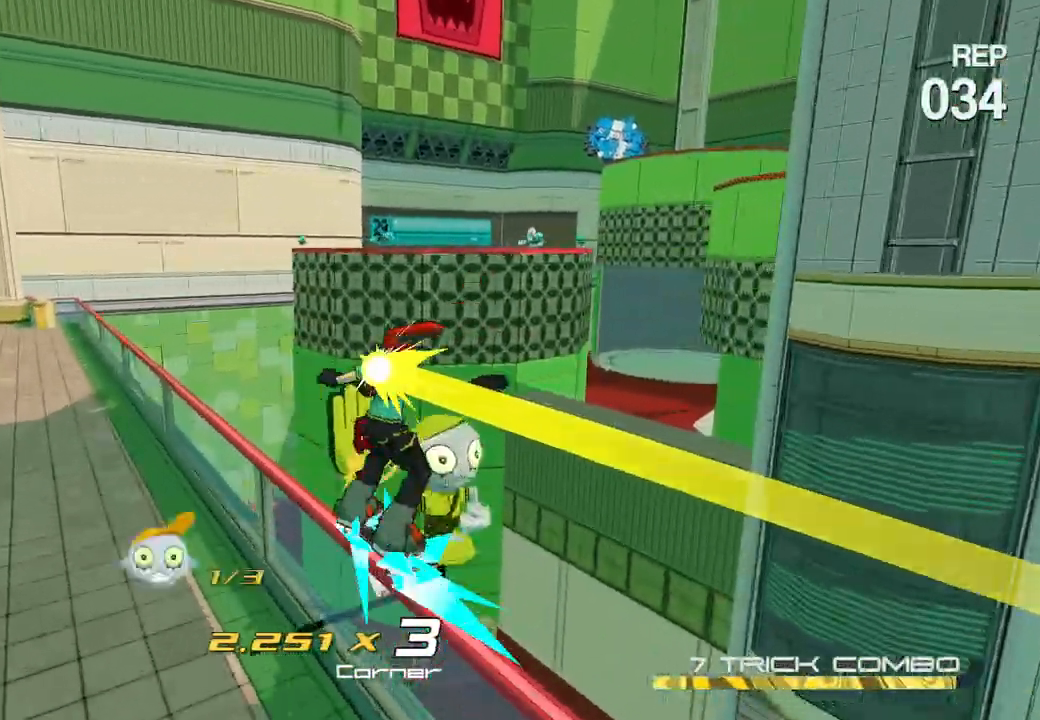
{"buttons": ["A"], "left_stick": "up-right", "right_stick": "right", "events": [[250, "left_stick", "up-right"], [483, "right_stick", "right"], [500, "A", "down"]]}
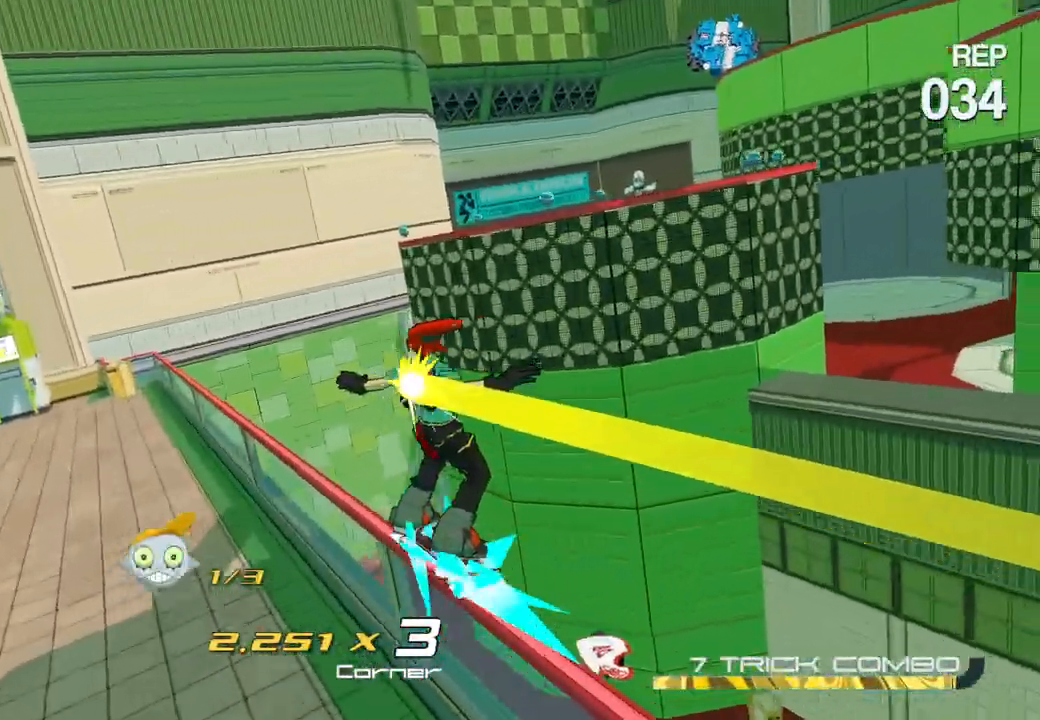
{"buttons": ["A"], "left_stick": "up", "right_stick": "right", "events": [[283, "left_stick", "up"]]}
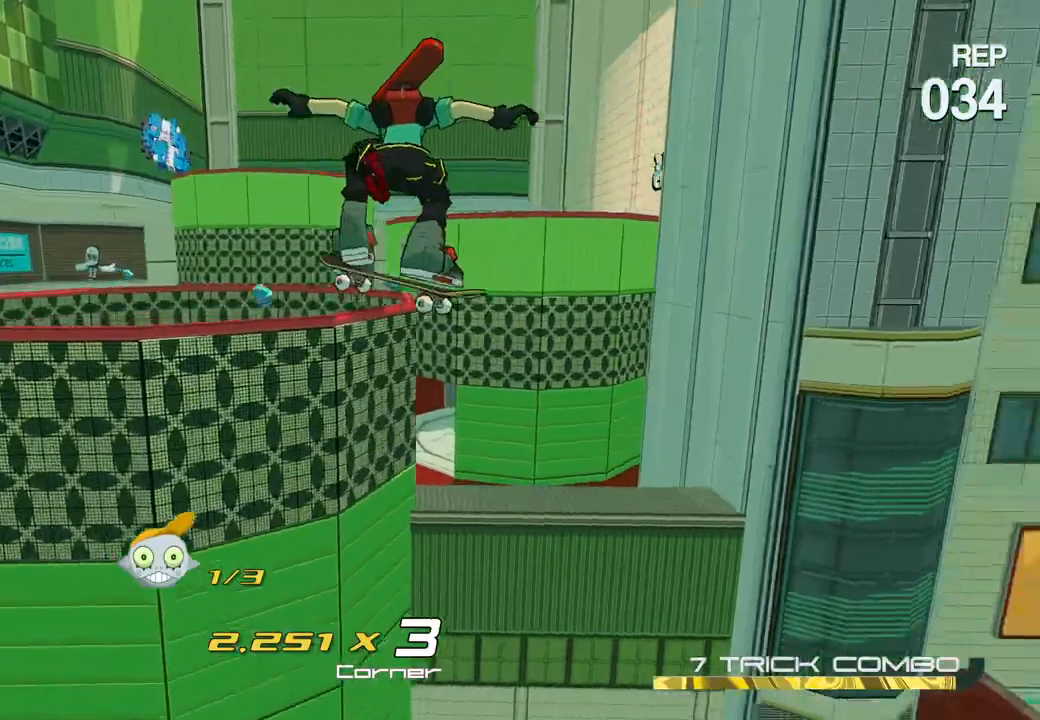
{"buttons": ["A"], "left_stick": "up", "right_stick": "center", "events": [[83, "A", "up"], [200, "right_stick", "center"], [500, "A", "down"]]}
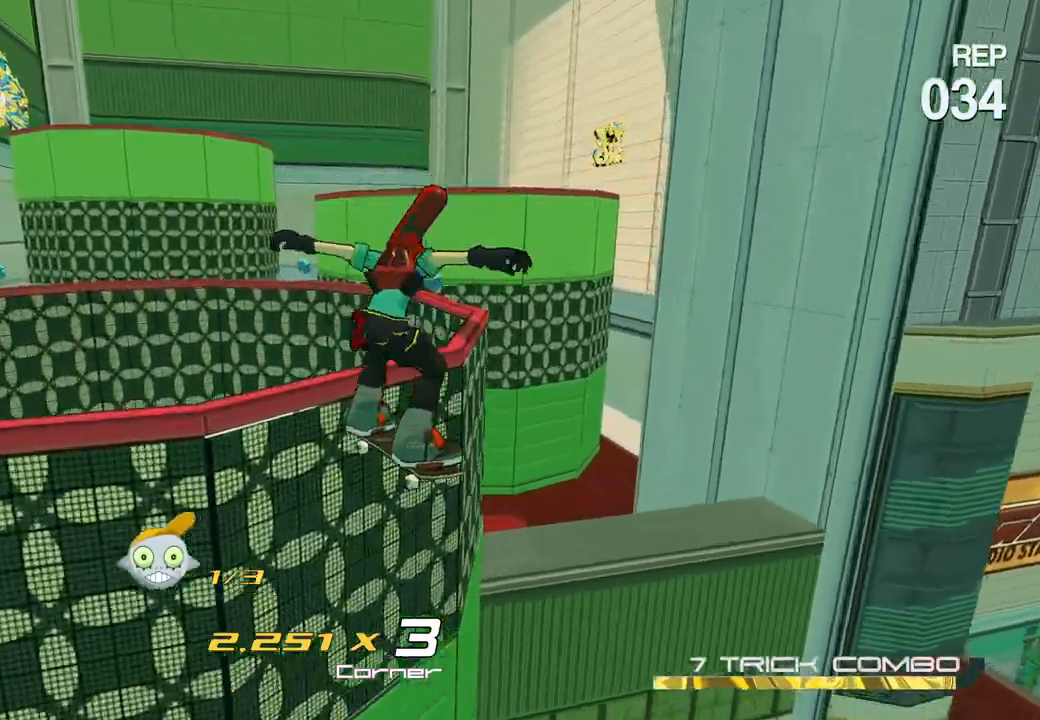
{"buttons": [], "left_stick": "up", "right_stick": "center", "events": [[83, "A", "up"], [300, "left_stick", "up-left"], [483, "left_stick", "up"]]}
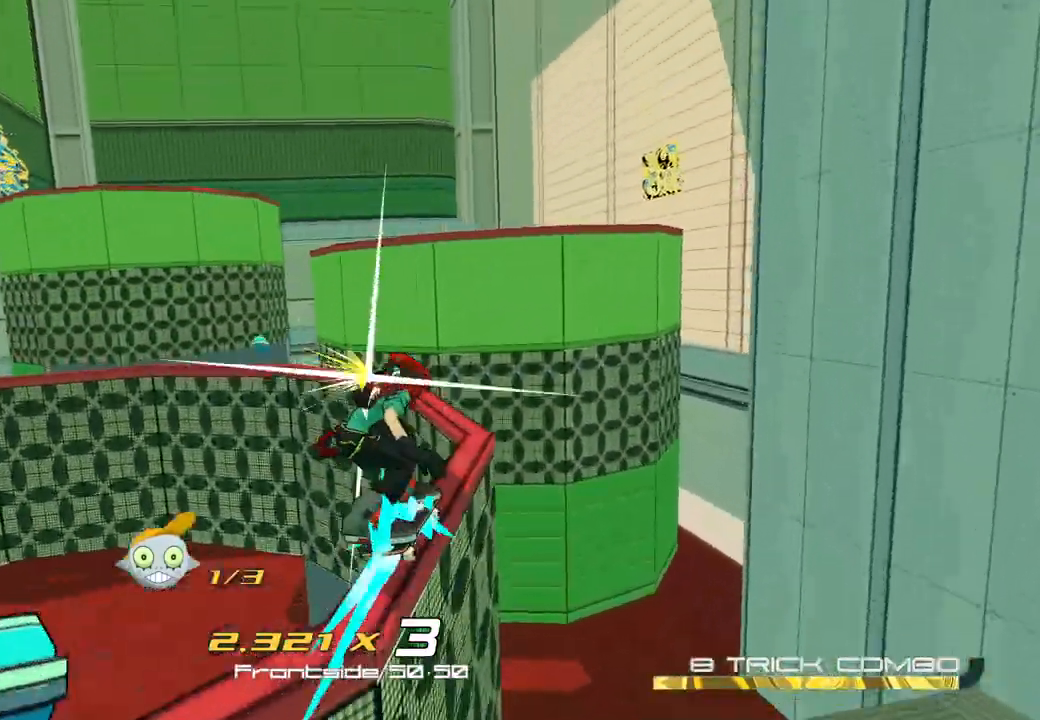
{"buttons": ["A"], "left_stick": "up-right", "right_stick": "right", "events": [[367, "A", "down"], [367, "left_stick", "up-right"], [383, "right_stick", "right"]]}
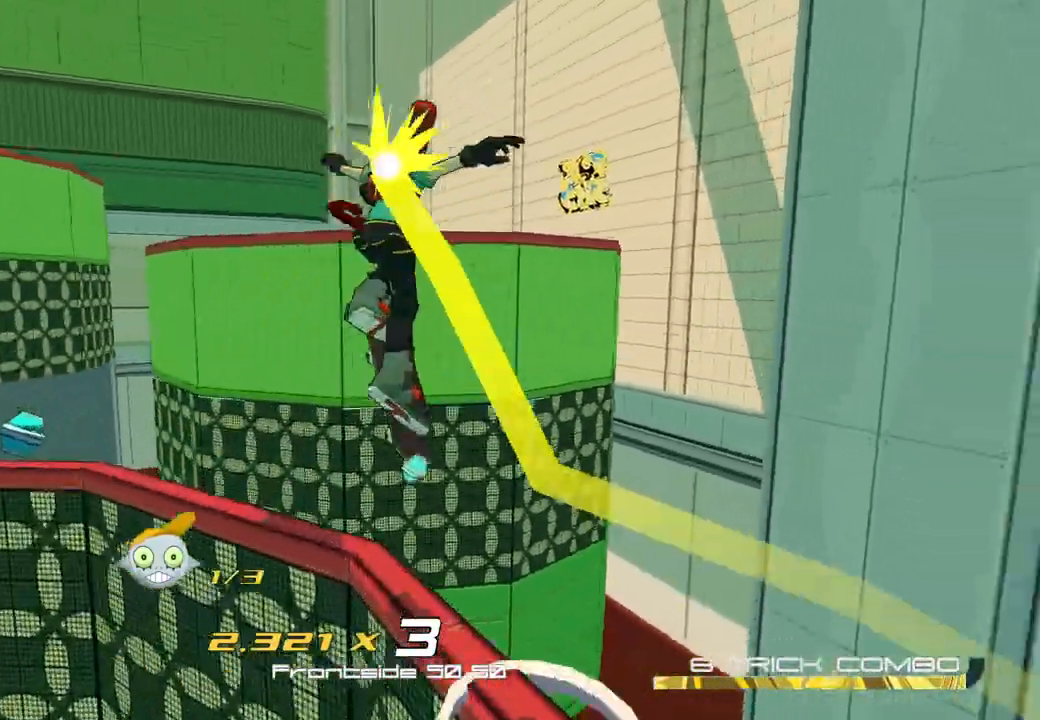
{"buttons": [], "left_stick": "up", "right_stick": "center", "events": [[367, "left_stick", "up"], [417, "A", "up"], [433, "right_stick", "center"]]}
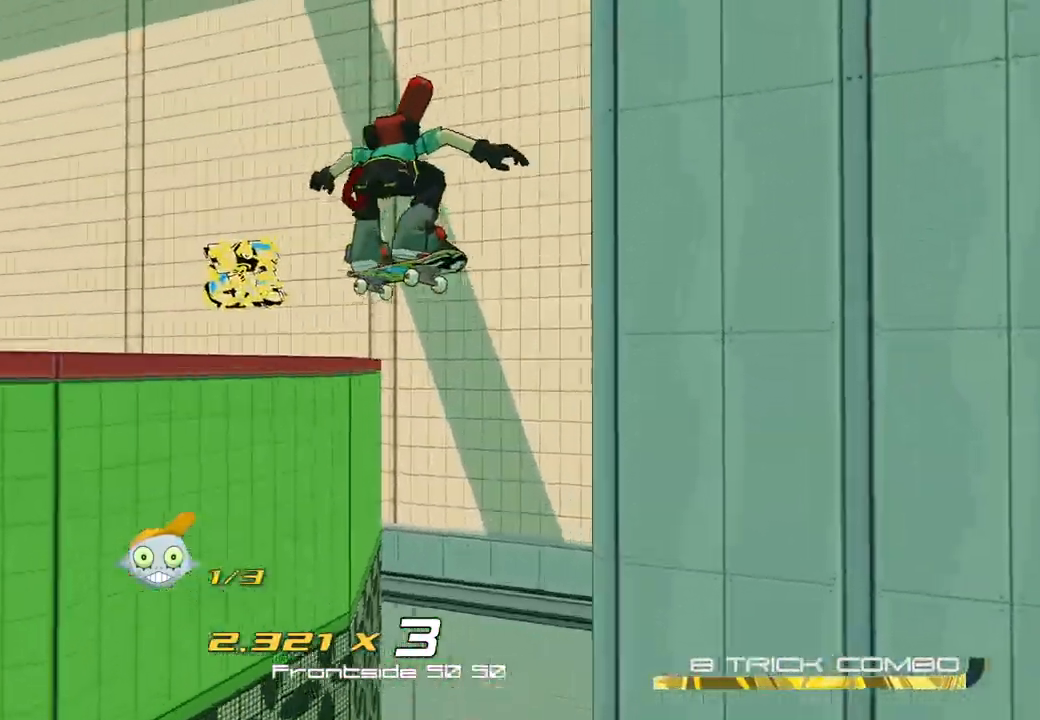
{"buttons": [], "left_stick": "up", "right_stick": "center", "events": [[200, "A", "down"], [300, "A", "up"]]}
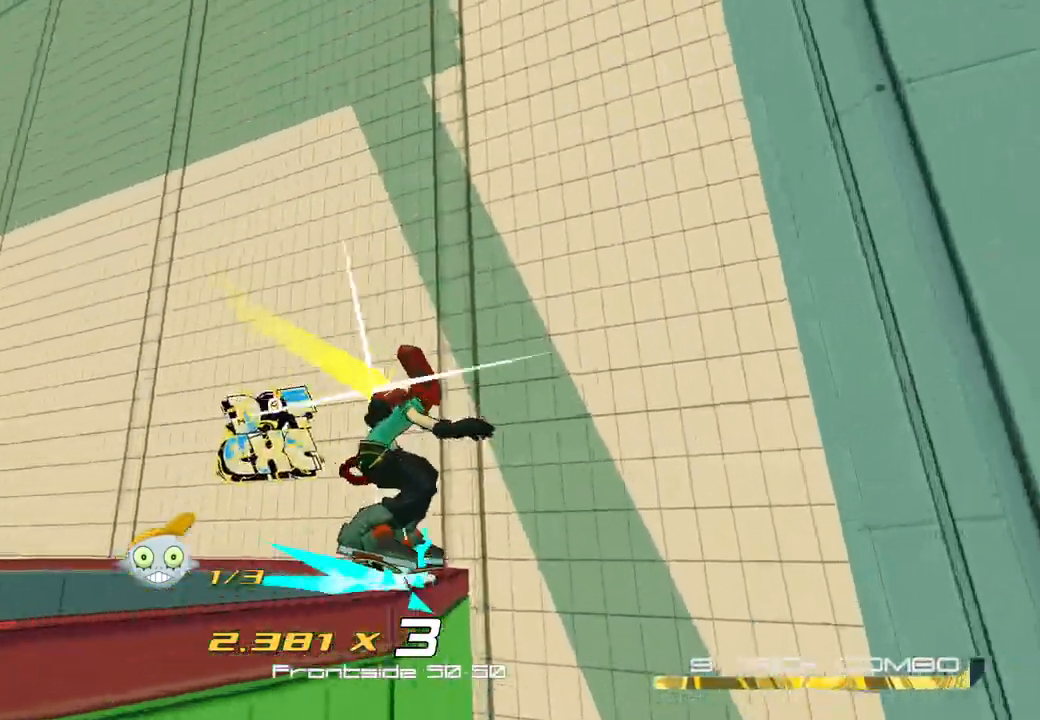
{"buttons": [], "left_stick": "center", "right_stick": "center", "events": [[83, "left_stick", "center"]]}